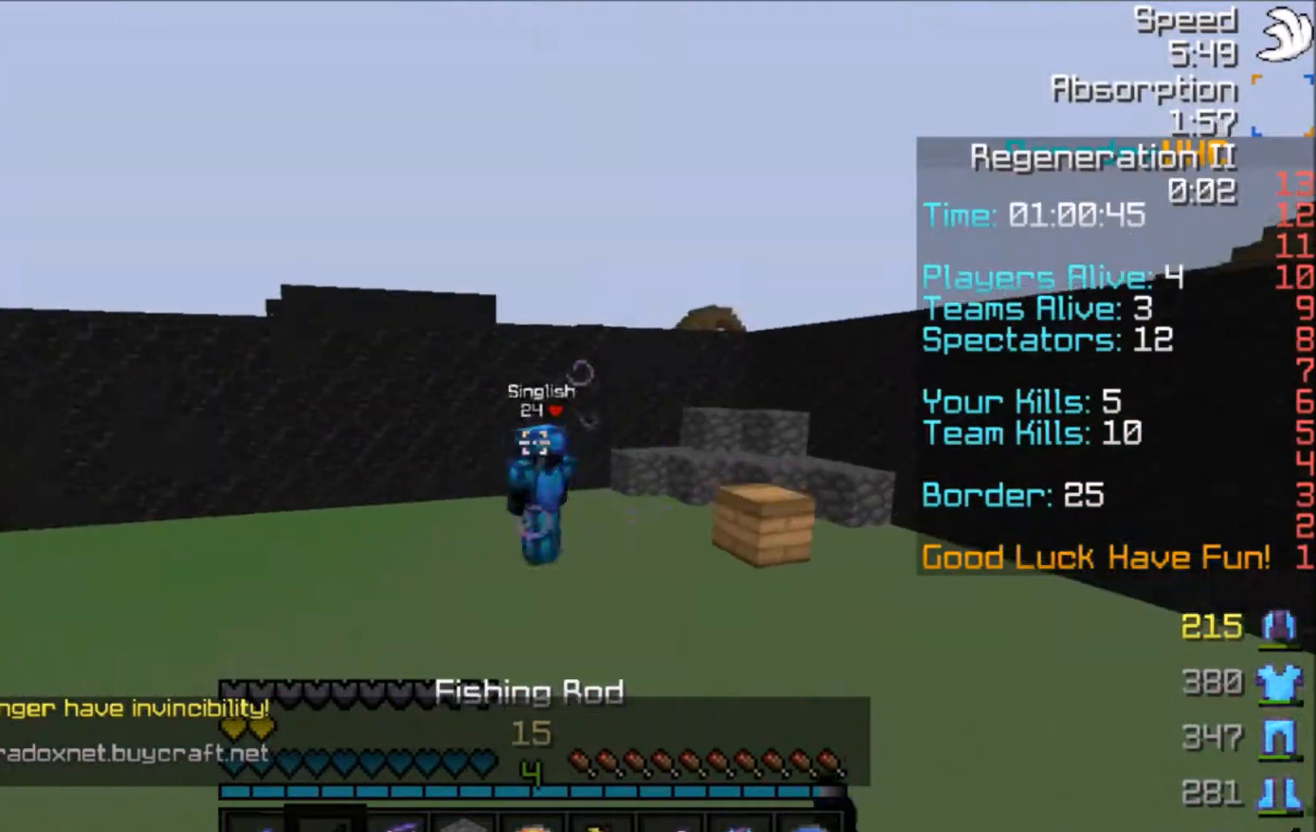
Gameplay with keyboard and mouse; each line is a JSON object with the keys and mouse buttons held at the frame after it. "events" lists presses ("down") and releases ("up") of "a", "d", "s", "space", "w", "mouse_left" and "mouse_right" between this image and that frame as [ms after this image, input, new state], when the widget could be followed in between. "mouse_left", "mouse_right" = the "left", "right" buttons of the "mouse" list. No other keys are recorded. Fast repeated clicks can show as one long hold. Mouse movement is not recorded.
{"keys": ["w"], "mouse": [], "events": [[100, "mouse_right", "up"], [267, "mouse_right", "down"], [301, "a", "up"], [301, "mouse_right", "up"], [401, "mouse_right", "down"], [501, "mouse_right", "up"]]}
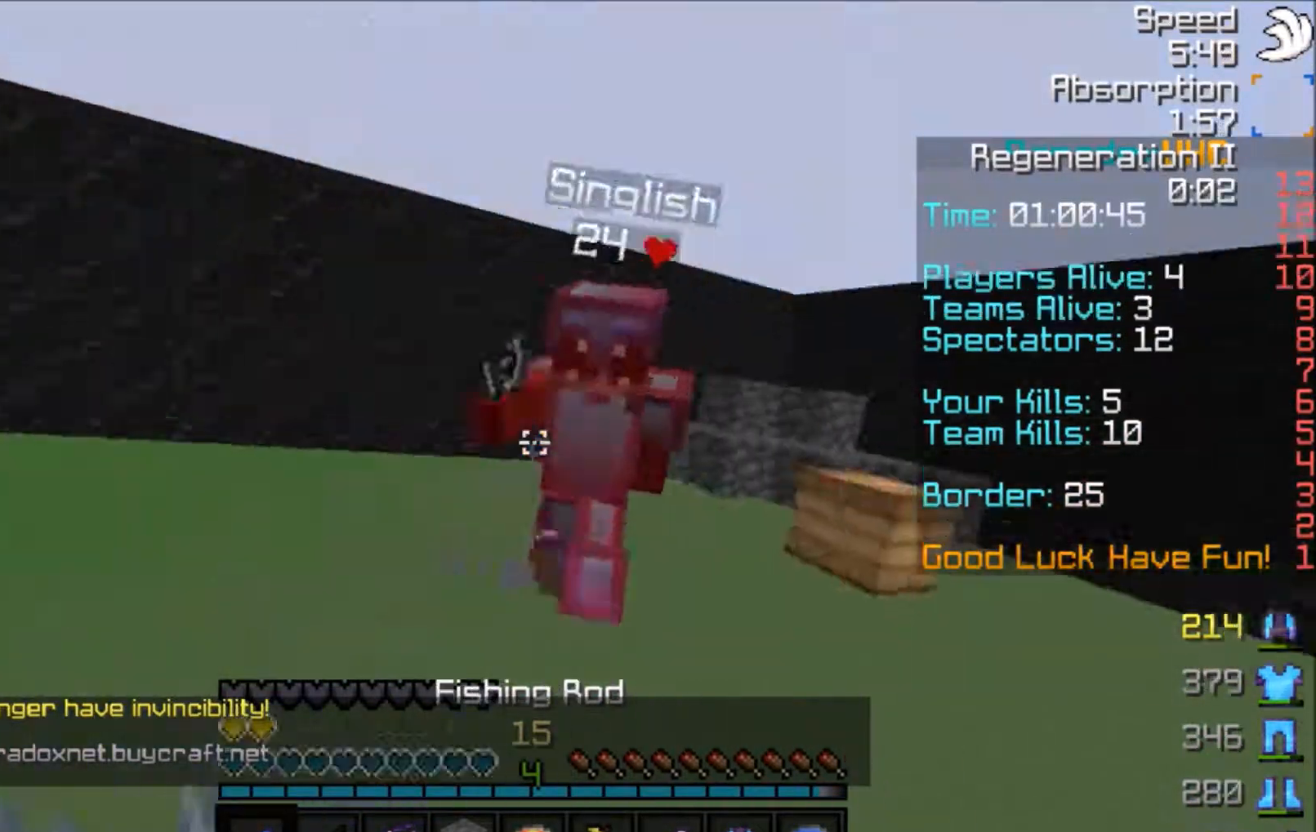
{"keys": ["w"], "mouse": ["left"], "events": [[67, "mouse_left", "down"], [133, "mouse_left", "up"], [200, "mouse_left", "down"], [233, "mouse_left", "up"], [333, "mouse_left", "down"], [467, "mouse_left", "up"], [500, "mouse_left", "down"]]}
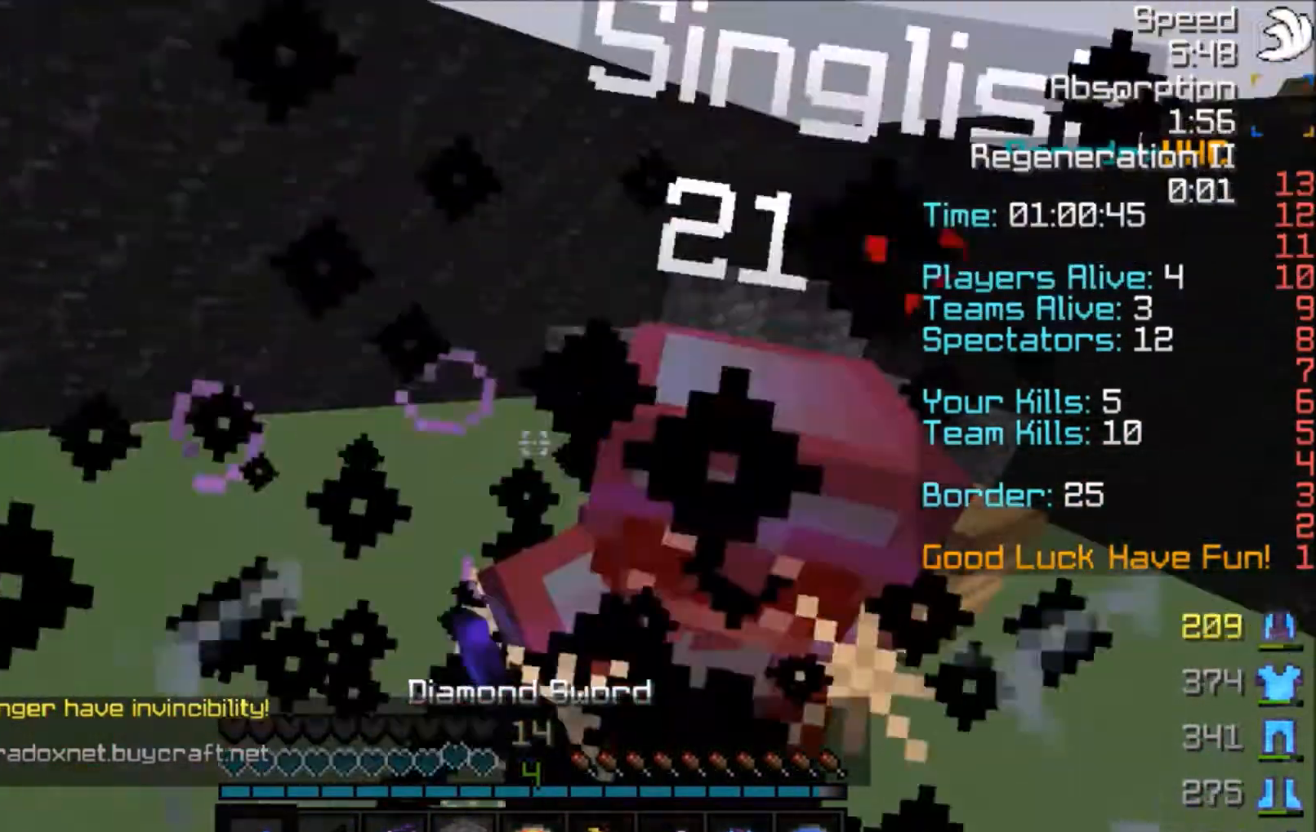
{"keys": ["d", "w"], "mouse": [], "events": [[34, "mouse_left", "up"], [100, "mouse_left", "down"], [167, "d", "down"], [167, "mouse_left", "up"], [201, "mouse_left", "down"], [334, "mouse_left", "up"], [401, "mouse_left", "down"], [434, "mouse_left", "up"]]}
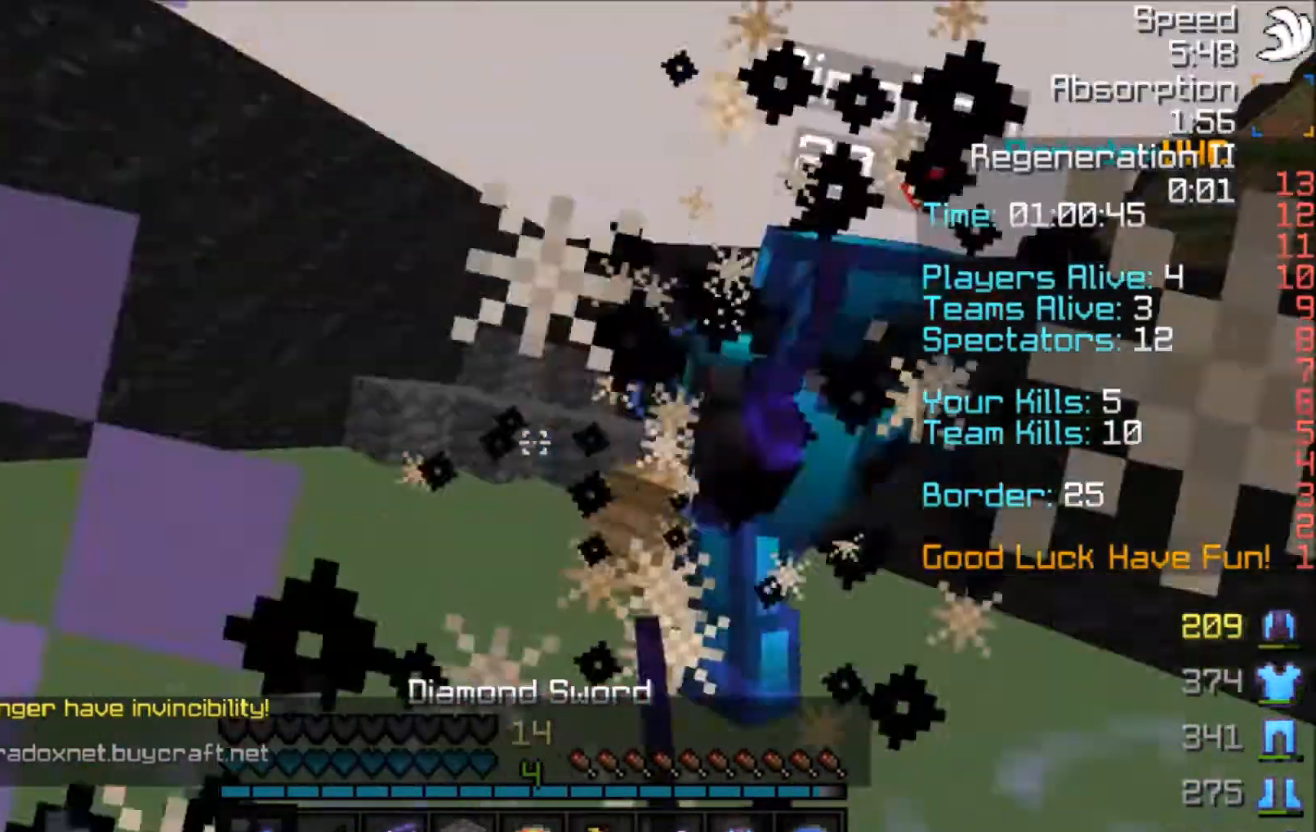
{"keys": ["d", "w"], "mouse": ["left"], "events": [[67, "mouse_left", "down"], [100, "mouse_left", "up"], [133, "mouse_left", "down"], [200, "mouse_left", "up"], [267, "mouse_left", "down"], [300, "d", "up"], [300, "mouse_left", "up"], [334, "mouse_right", "down"], [434, "mouse_right", "up"], [500, "d", "down"], [500, "mouse_left", "down"]]}
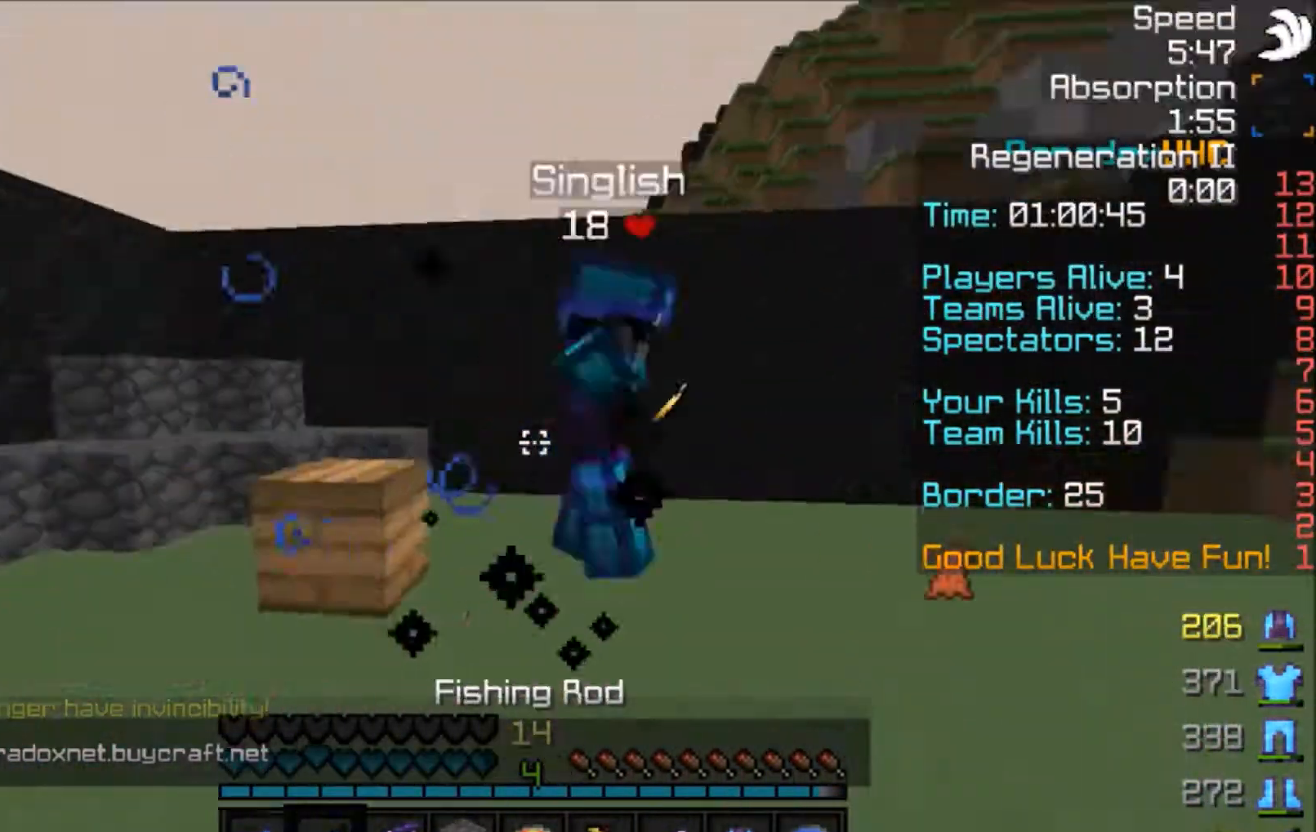
{"keys": ["d", "w"], "mouse": ["left"], "events": [[34, "mouse_left", "up"], [100, "mouse_left", "down"], [134, "mouse_left", "up"], [201, "mouse_left", "down"], [301, "mouse_left", "up"], [334, "mouse_left", "down"], [401, "mouse_left", "up"], [501, "mouse_left", "down"]]}
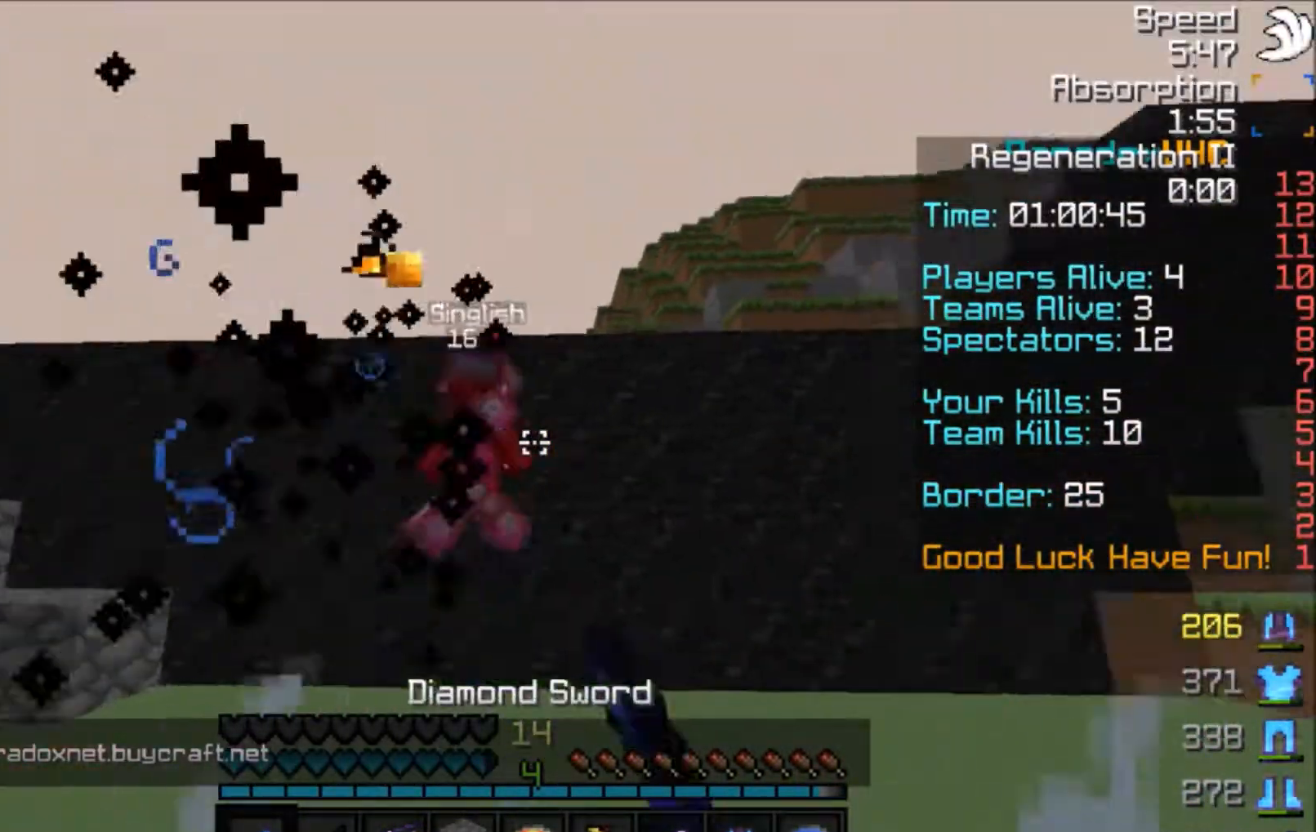
{"keys": ["space"], "mouse": ["left"], "events": [[67, "mouse_left", "up"], [100, "d", "up"], [133, "mouse_right", "down"], [267, "mouse_left", "down"], [267, "mouse_right", "up"], [367, "mouse_left", "up"], [367, "w", "up"], [400, "mouse_left", "down"], [400, "space", "down"], [467, "mouse_left", "up"], [500, "mouse_left", "down"]]}
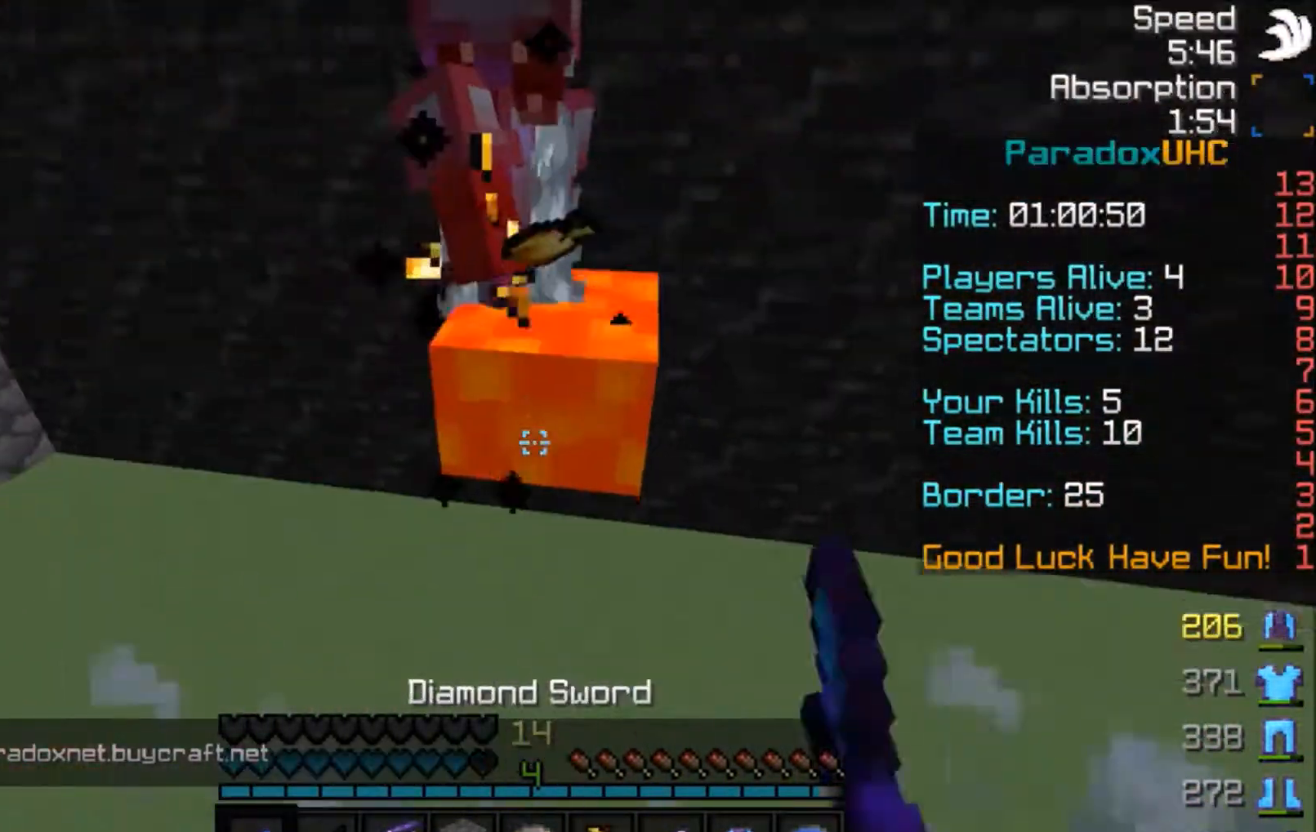
{"keys": ["w"], "mouse": ["left"], "events": [[67, "space", "up"], [134, "mouse_left", "up"], [201, "mouse_left", "down"], [301, "mouse_left", "up"], [334, "mouse_left", "down"], [401, "mouse_left", "up"], [434, "mouse_left", "down"], [501, "w", "down"]]}
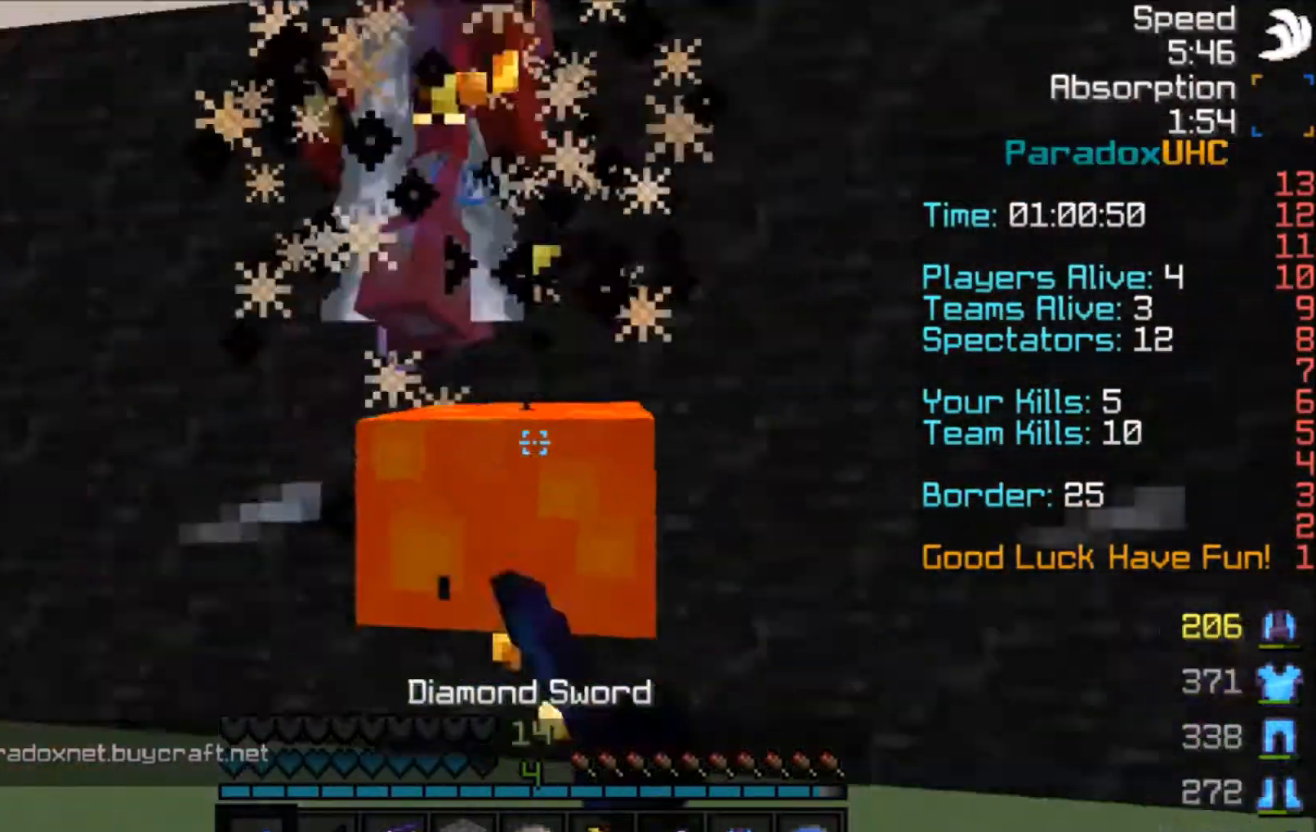
{"keys": ["a"], "mouse": [], "events": [[167, "mouse_left", "up"], [167, "w", "up"], [200, "mouse_left", "down"], [200, "w", "down"], [267, "mouse_left", "up"], [267, "w", "up"], [300, "mouse_left", "down"], [300, "s", "down"], [334, "mouse_left", "up"], [400, "a", "down"], [400, "mouse_left", "down"], [434, "s", "up"], [500, "mouse_left", "up"]]}
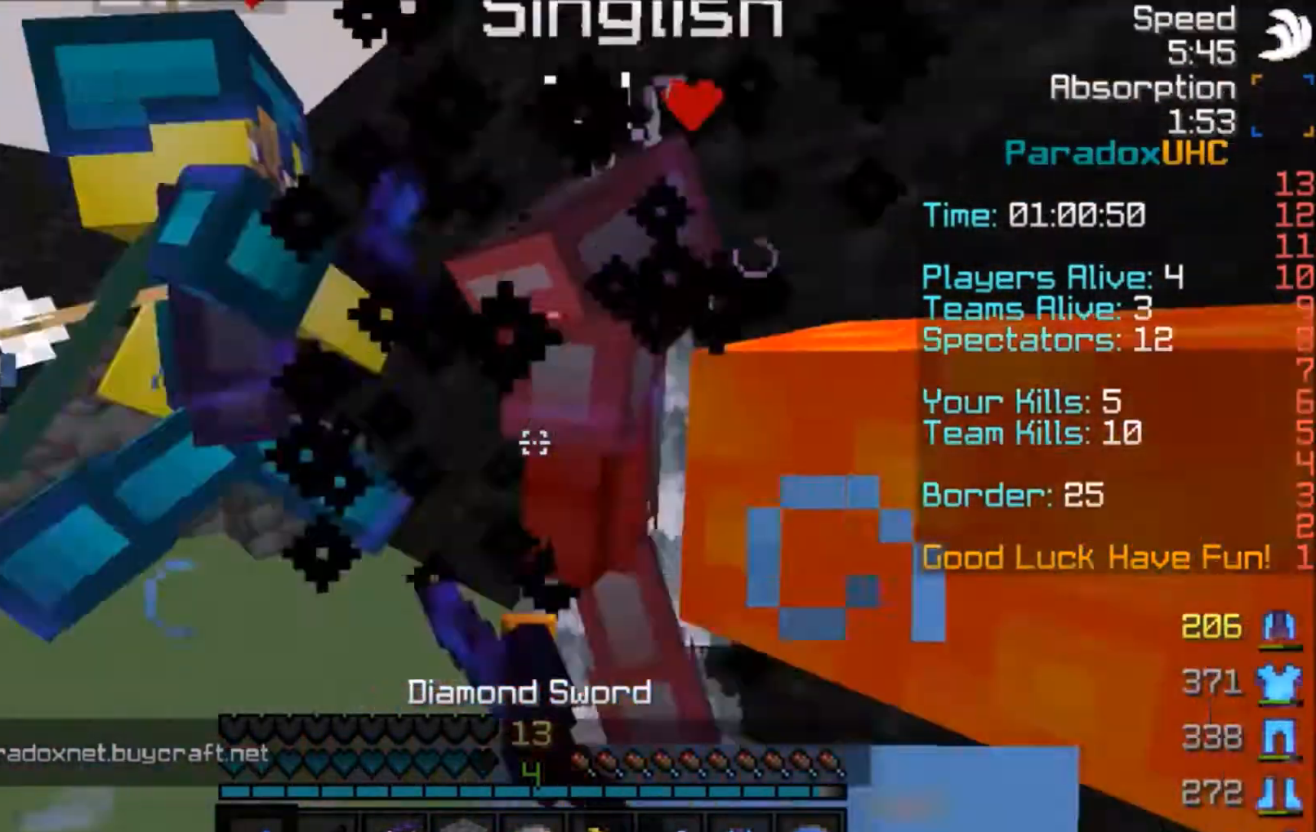
{"keys": ["d", "space"], "mouse": [], "events": [[34, "mouse_left", "down"], [34, "w", "down"], [167, "mouse_left", "up"], [201, "mouse_left", "down"], [301, "mouse_left", "up"], [301, "w", "up"], [367, "mouse_left", "down"], [401, "mouse_left", "up"], [434, "a", "up"], [434, "d", "down"], [434, "mouse_left", "down"], [501, "mouse_left", "up"], [501, "space", "down"]]}
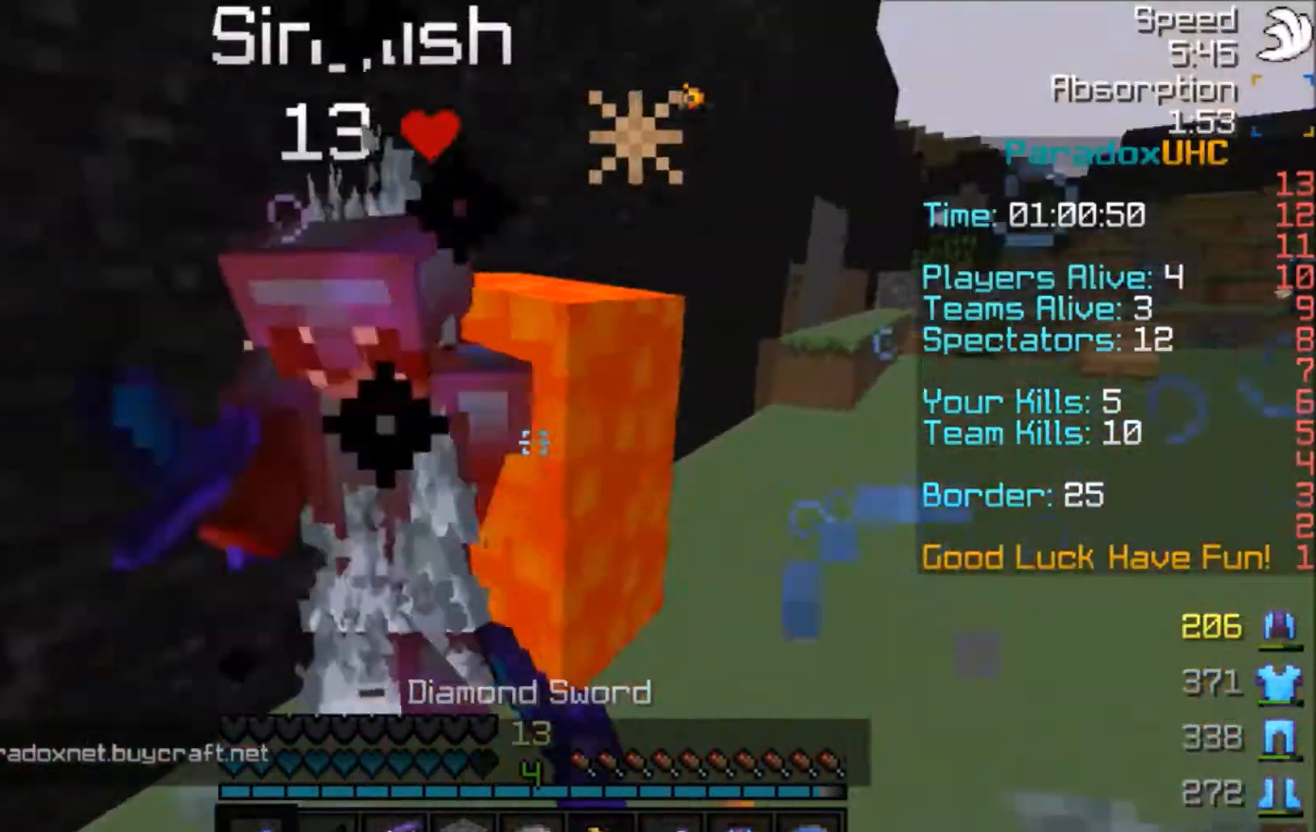
{"keys": ["a"], "mouse": ["left"], "events": [[67, "mouse_left", "down"], [100, "mouse_left", "up"], [100, "s", "down"], [100, "space", "up"], [133, "mouse_left", "down"], [200, "mouse_left", "up"], [200, "s", "up"], [267, "d", "up"], [267, "mouse_left", "down"], [300, "mouse_left", "up"], [367, "mouse_left", "down"], [400, "mouse_left", "up"], [467, "a", "down"], [467, "mouse_left", "down"]]}
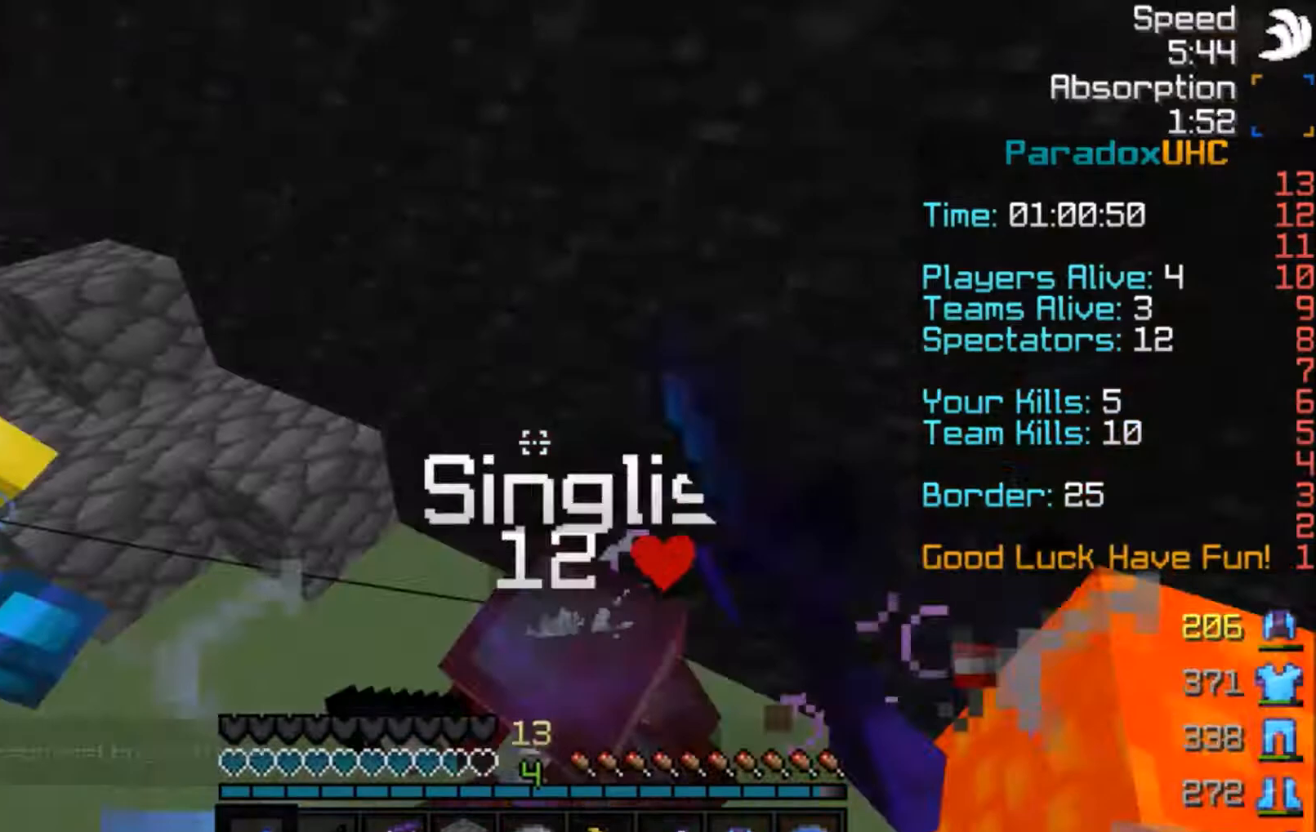
{"keys": ["d", "w"], "mouse": [], "events": [[100, "mouse_left", "up"], [167, "w", "down"], [201, "mouse_left", "down"], [267, "mouse_left", "up"], [301, "mouse_left", "down"], [301, "w", "up"], [367, "a", "up"], [401, "d", "down"], [467, "w", "down"], [501, "mouse_left", "up"]]}
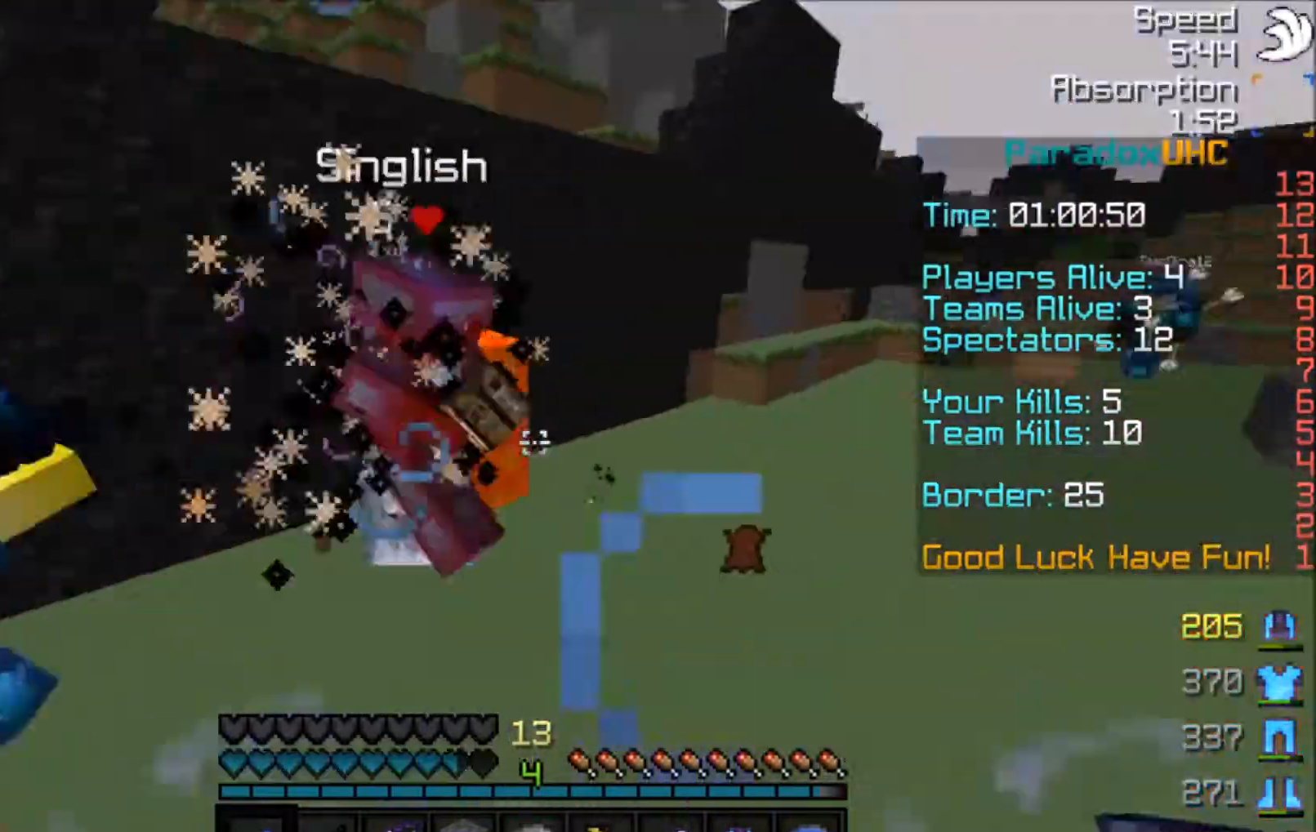
{"keys": ["w"], "mouse": [], "events": [[67, "mouse_left", "down"], [100, "mouse_left", "up"], [200, "d", "up"], [267, "mouse_right", "down"], [367, "d", "down"], [367, "mouse_left", "down"], [367, "mouse_right", "up"], [500, "d", "up"], [500, "mouse_left", "up"]]}
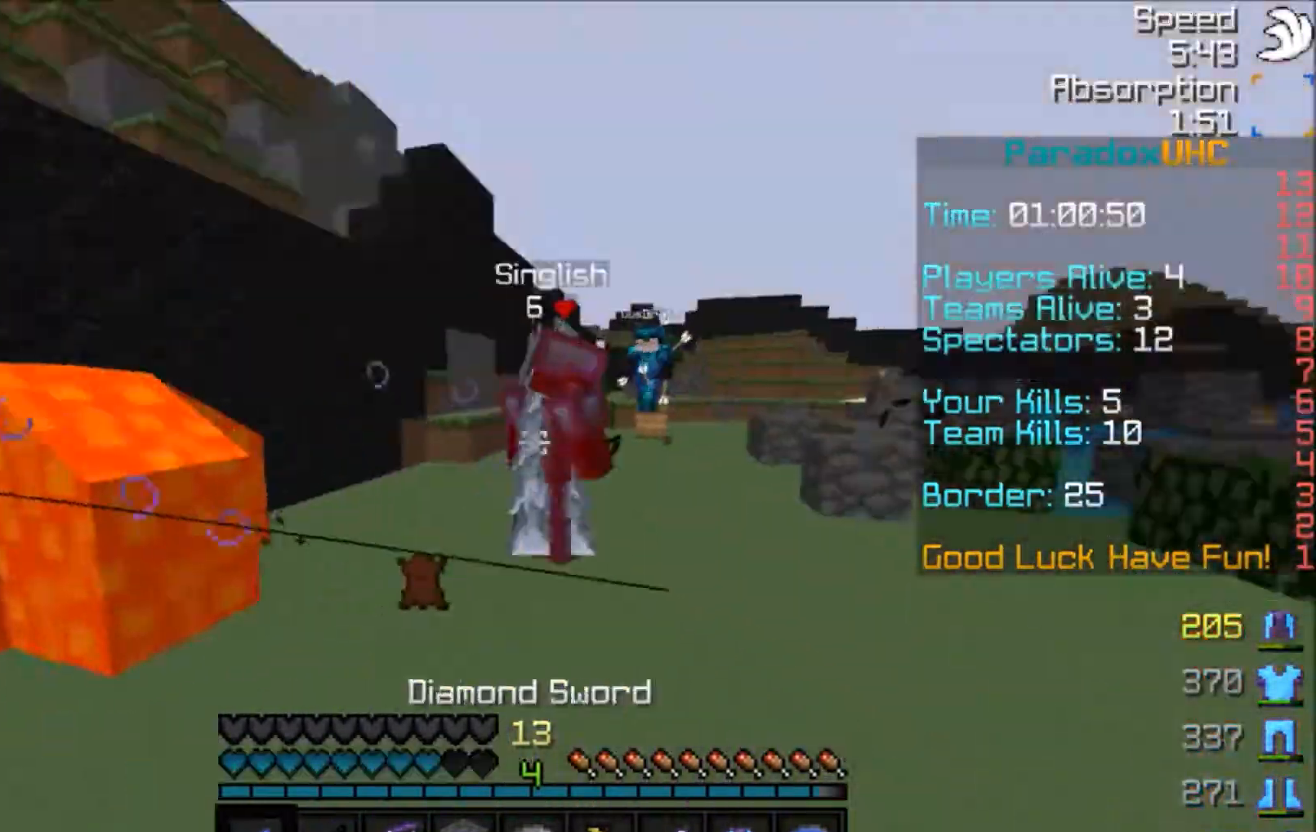
{"keys": ["w"], "mouse": [], "events": [[34, "d", "down"], [100, "d", "up"], [100, "mouse_left", "down"], [134, "mouse_left", "up"], [267, "mouse_right", "down"], [334, "mouse_right", "up"], [401, "mouse_right", "down"], [434, "mouse_right", "up"]]}
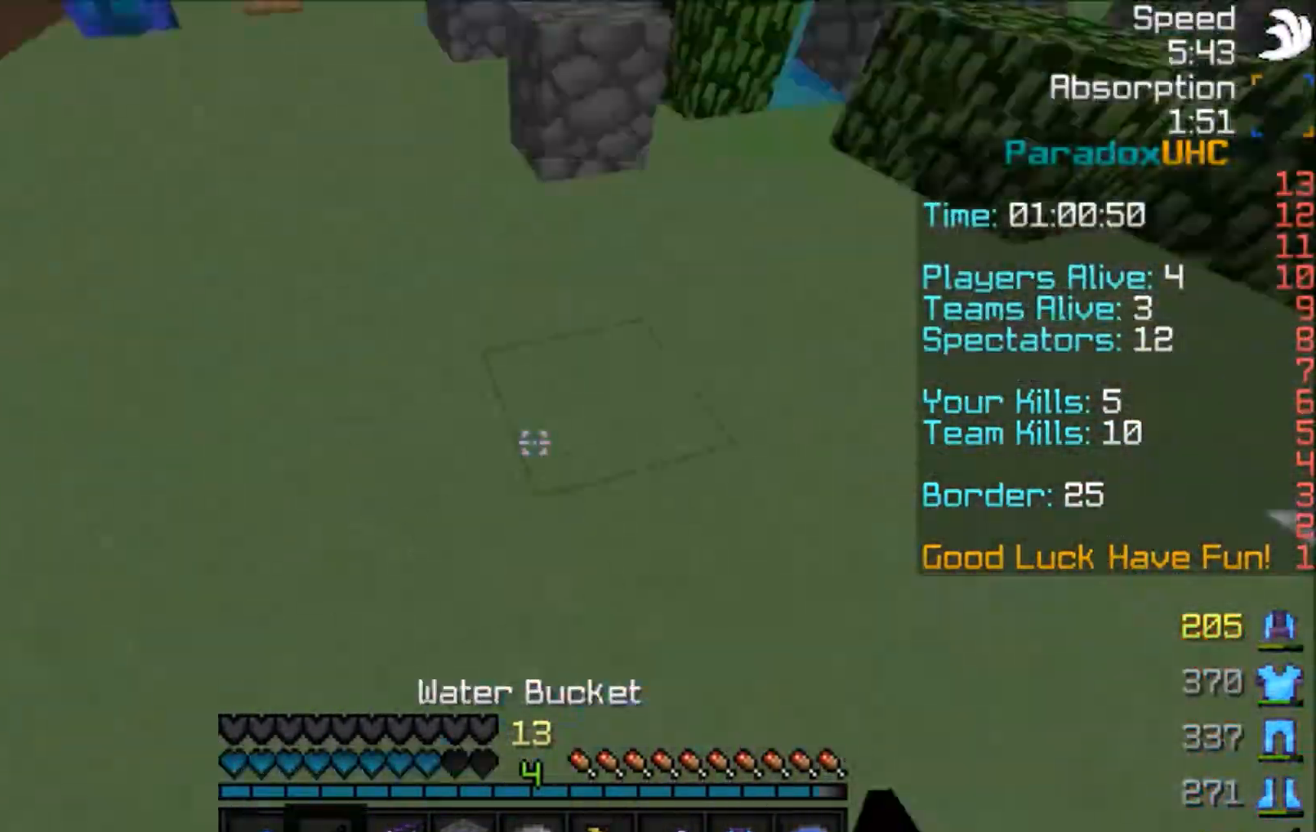
{"keys": ["w"], "mouse": [], "events": [[33, "space", "down"], [300, "mouse_right", "down"], [300, "space", "up"], [400, "mouse_right", "up"], [467, "mouse_left", "down"], [500, "mouse_left", "up"]]}
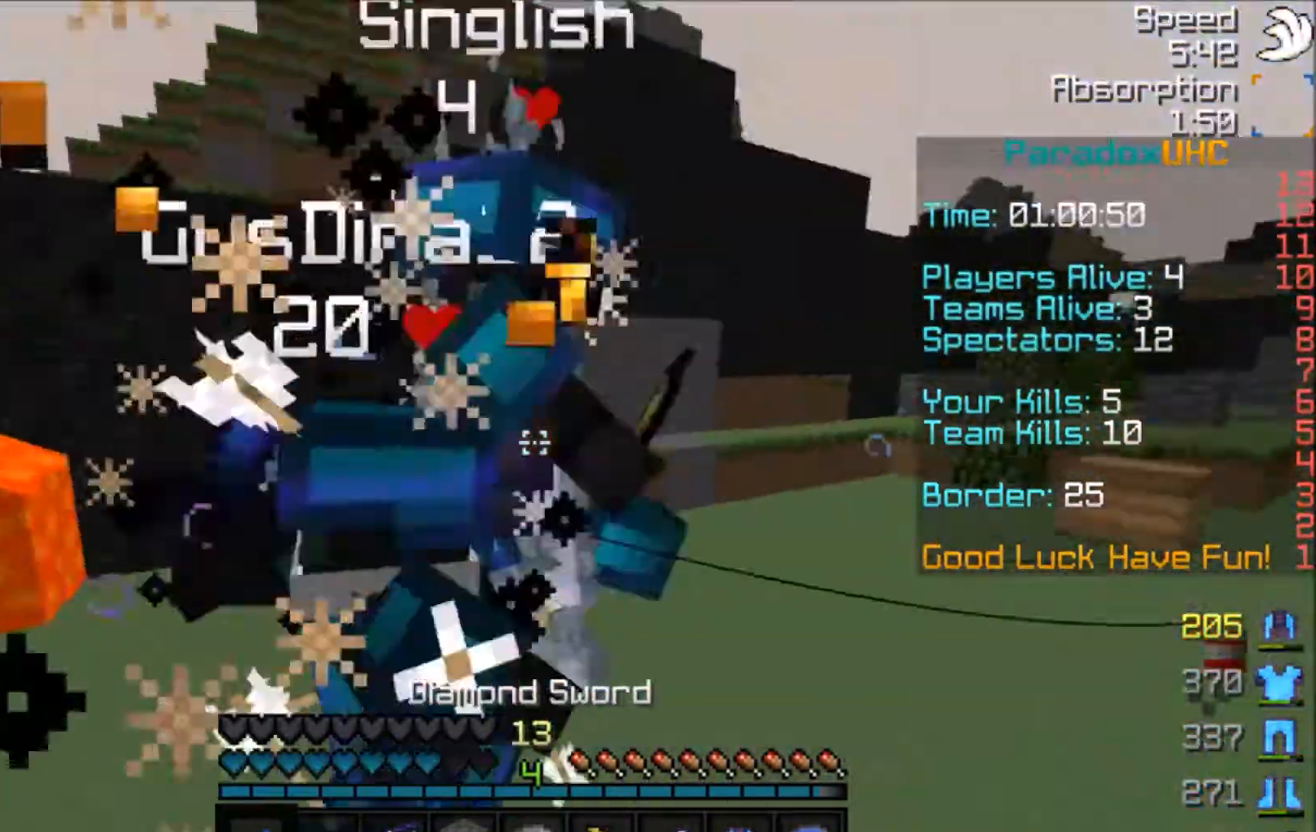
{"keys": ["d", "w"], "mouse": ["left"], "events": [[34, "mouse_left", "down"], [100, "d", "down"], [100, "mouse_left", "up"], [134, "mouse_left", "down"], [134, "space", "down"], [201, "mouse_left", "up"], [267, "mouse_left", "down"], [267, "space", "up"], [301, "a", "down"], [334, "d", "up"], [334, "mouse_left", "up"], [401, "mouse_left", "down"], [467, "a", "up"], [501, "d", "down"]]}
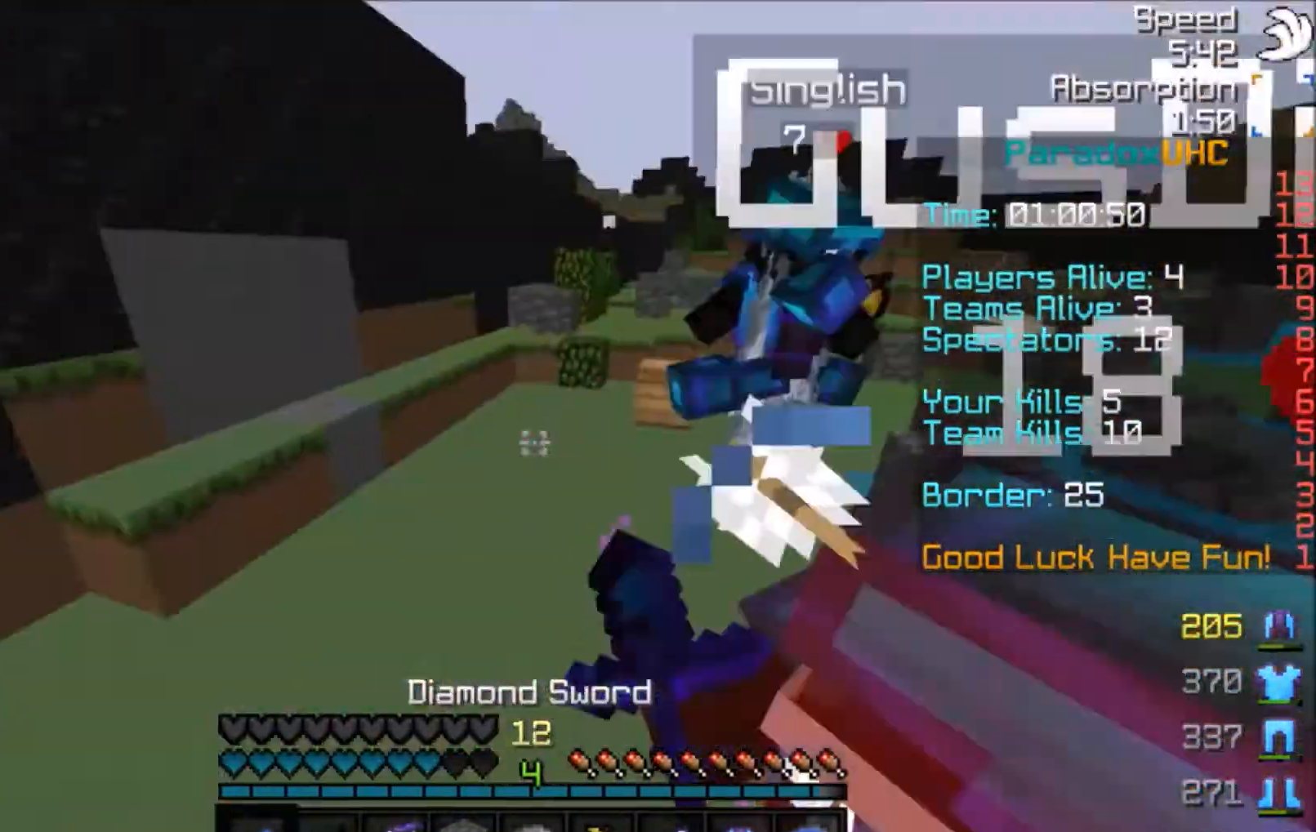
{"keys": ["w"], "mouse": [], "events": [[67, "mouse_left", "up"], [167, "d", "up"], [200, "mouse_left", "down"], [300, "mouse_left", "up"], [300, "space", "down"], [467, "space", "up"]]}
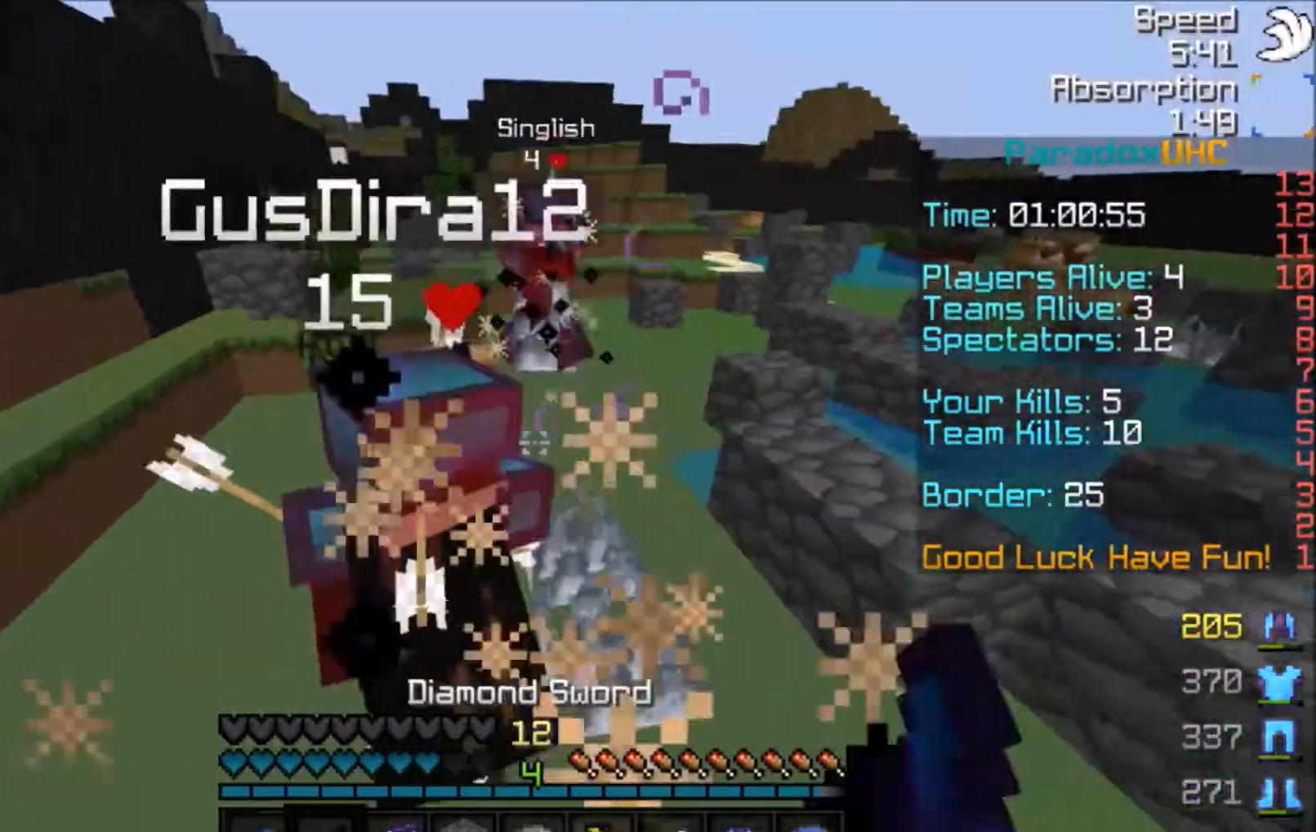
{"keys": ["space", "w"], "mouse": [], "events": [[267, "d", "down"], [334, "space", "down"], [501, "d", "up"]]}
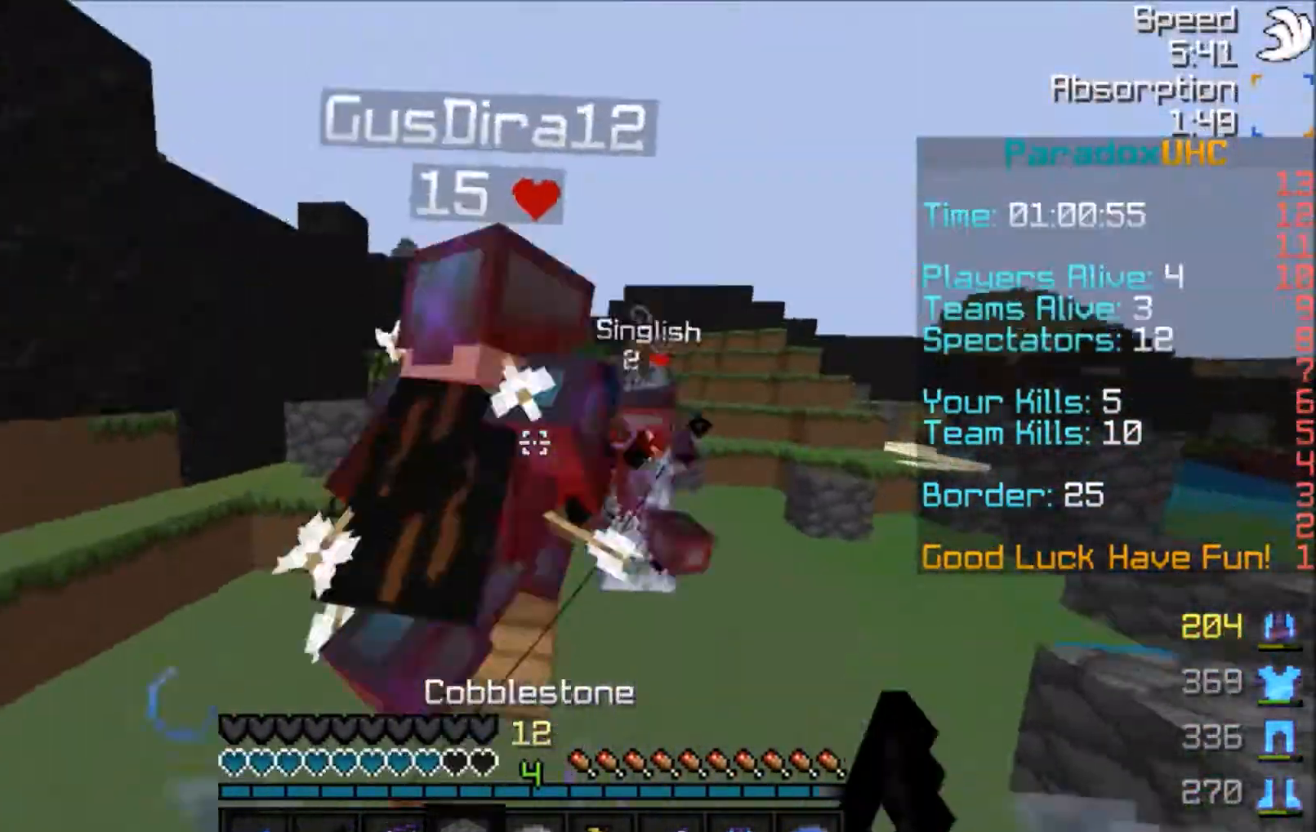
{"keys": ["w"], "mouse": [], "events": [[100, "mouse_left", "down"], [100, "space", "up"], [133, "mouse_left", "up"], [200, "mouse_left", "down"], [233, "mouse_left", "up"], [300, "d", "down"], [300, "mouse_left", "down"], [367, "mouse_left", "up"], [400, "mouse_left", "down"], [434, "d", "up"], [434, "mouse_left", "up"]]}
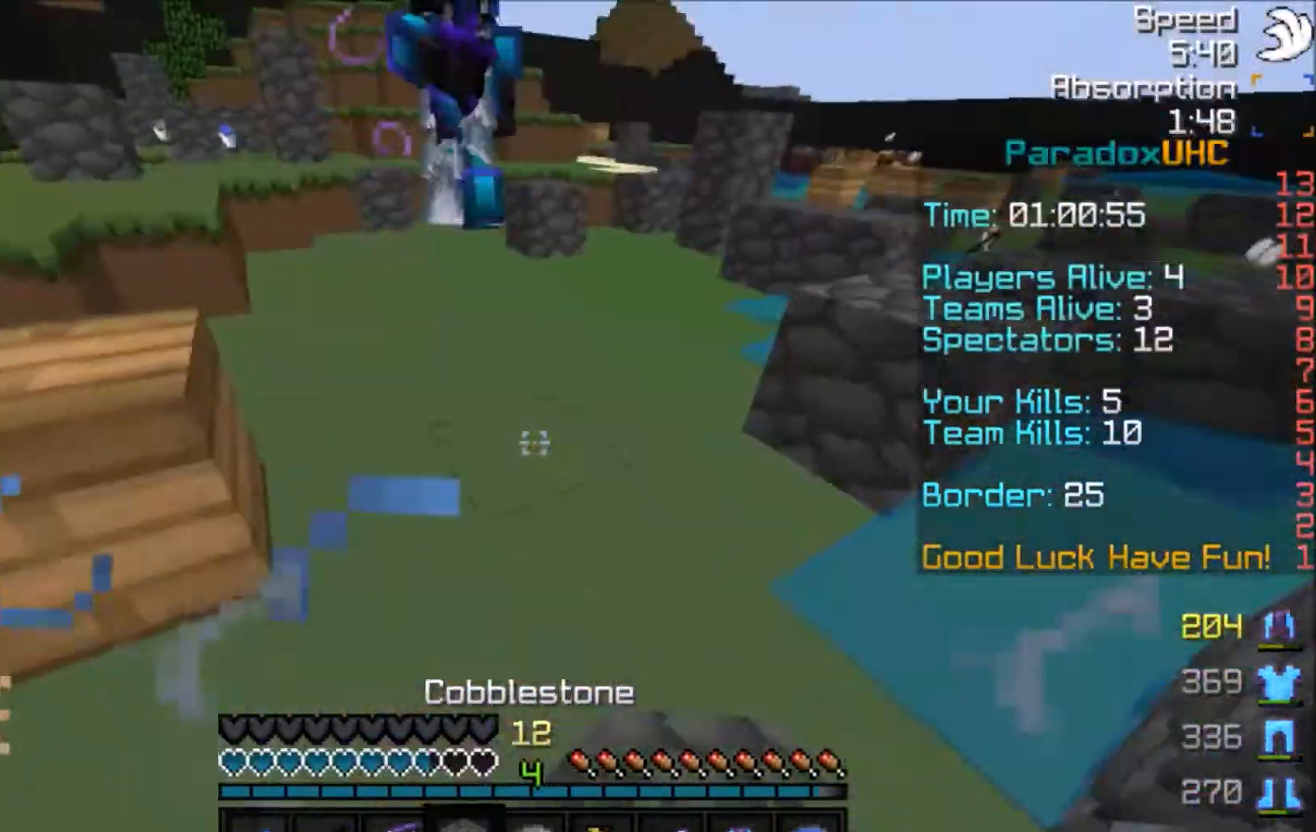
{"keys": ["w"], "mouse": ["right"], "events": [[301, "mouse_right", "down"], [334, "mouse_right", "up"], [401, "mouse_right", "down"]]}
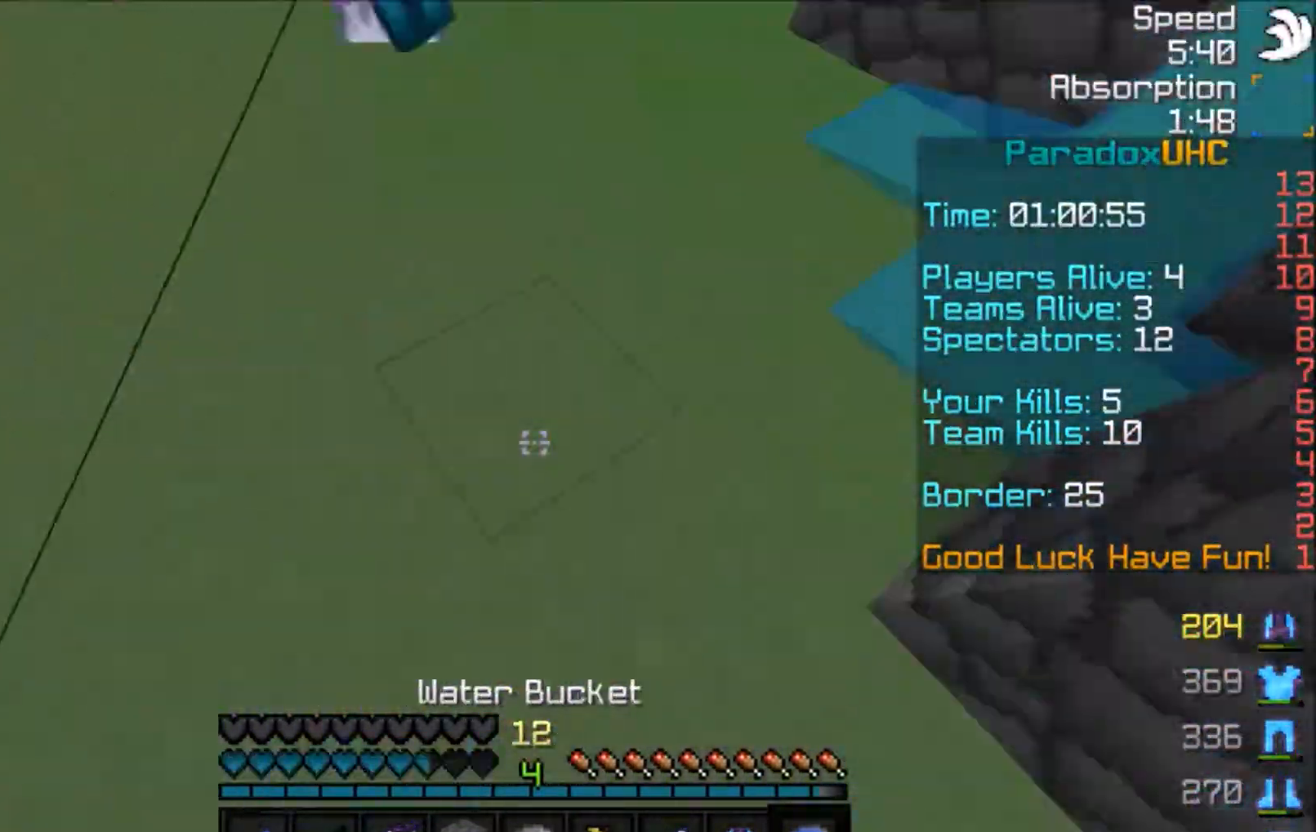
{"keys": ["w"], "mouse": ["left"], "events": [[34, "mouse_right", "up"], [167, "mouse_right", "down"], [267, "mouse_right", "up"], [368, "mouse_left", "down"], [434, "mouse_left", "up"], [468, "mouse_left", "down"]]}
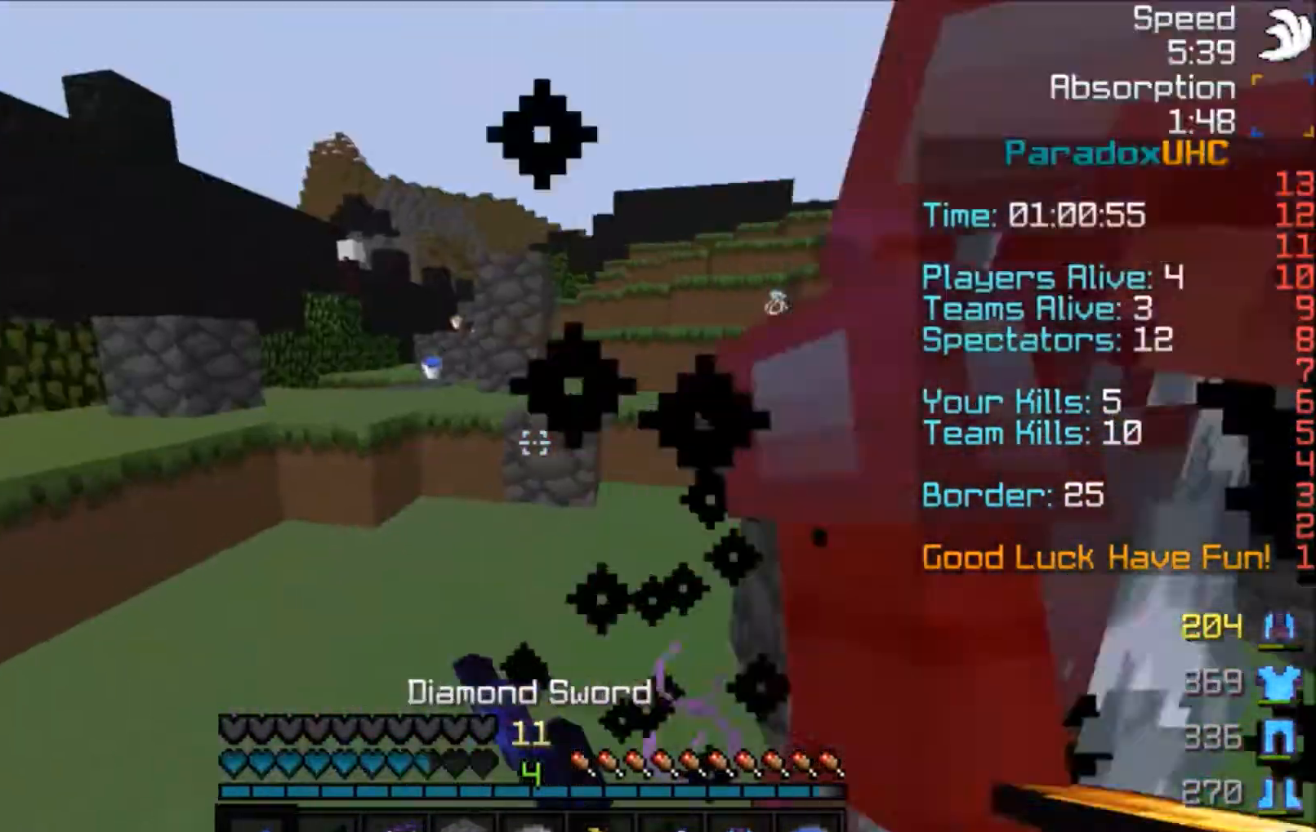
{"keys": ["w"], "mouse": [], "events": [[33, "mouse_left", "up"], [67, "mouse_left", "down"], [133, "mouse_left", "up"], [133, "w", "up"], [200, "mouse_left", "down"], [234, "w", "down"], [300, "mouse_left", "up"], [334, "mouse_left", "down"], [400, "mouse_left", "up"], [434, "mouse_left", "down"], [467, "mouse_left", "up"]]}
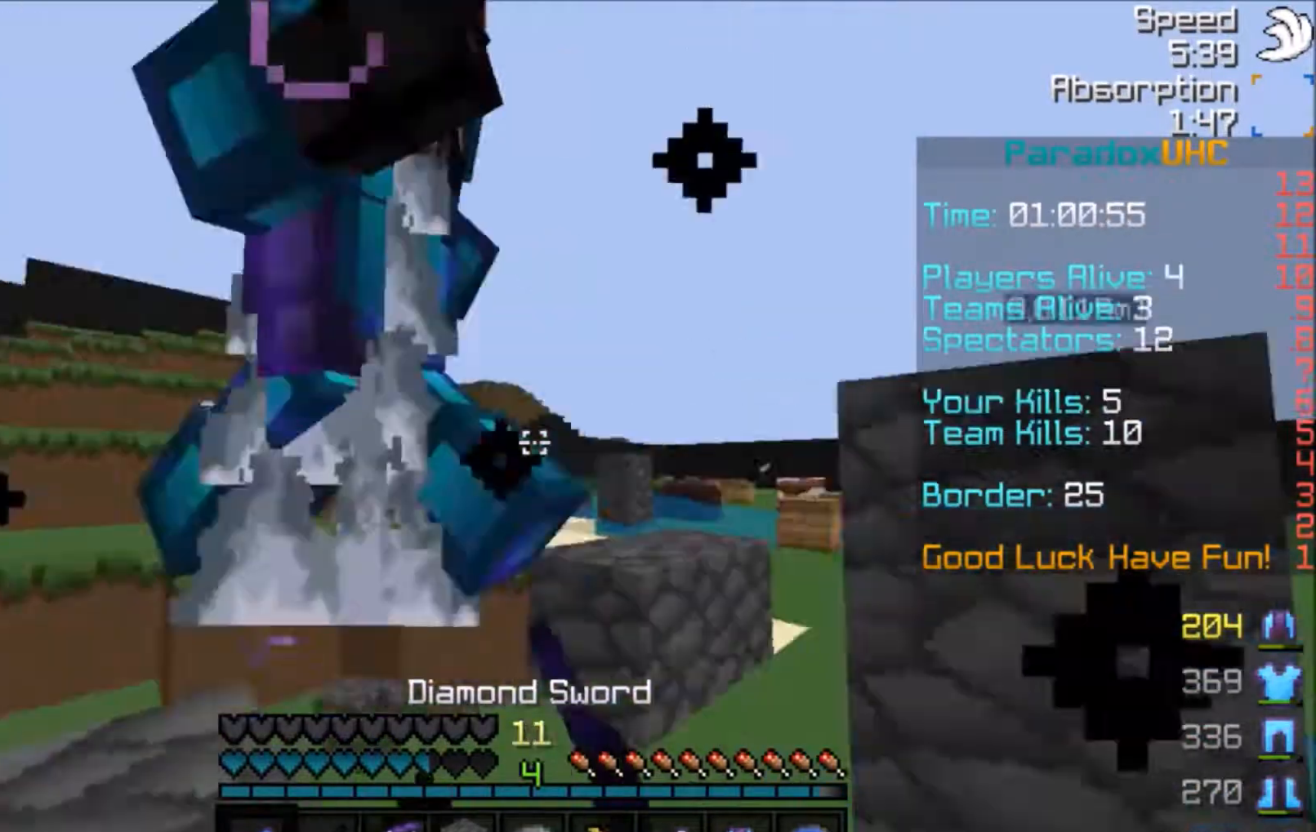
{"keys": ["space", "w"], "mouse": [], "events": [[101, "d", "down"], [101, "mouse_left", "down"], [134, "mouse_left", "up"], [167, "mouse_left", "down"], [234, "d", "up"], [267, "mouse_left", "up"], [334, "d", "down"], [334, "mouse_left", "down"], [368, "d", "up"], [368, "mouse_left", "up"], [368, "space", "down"]]}
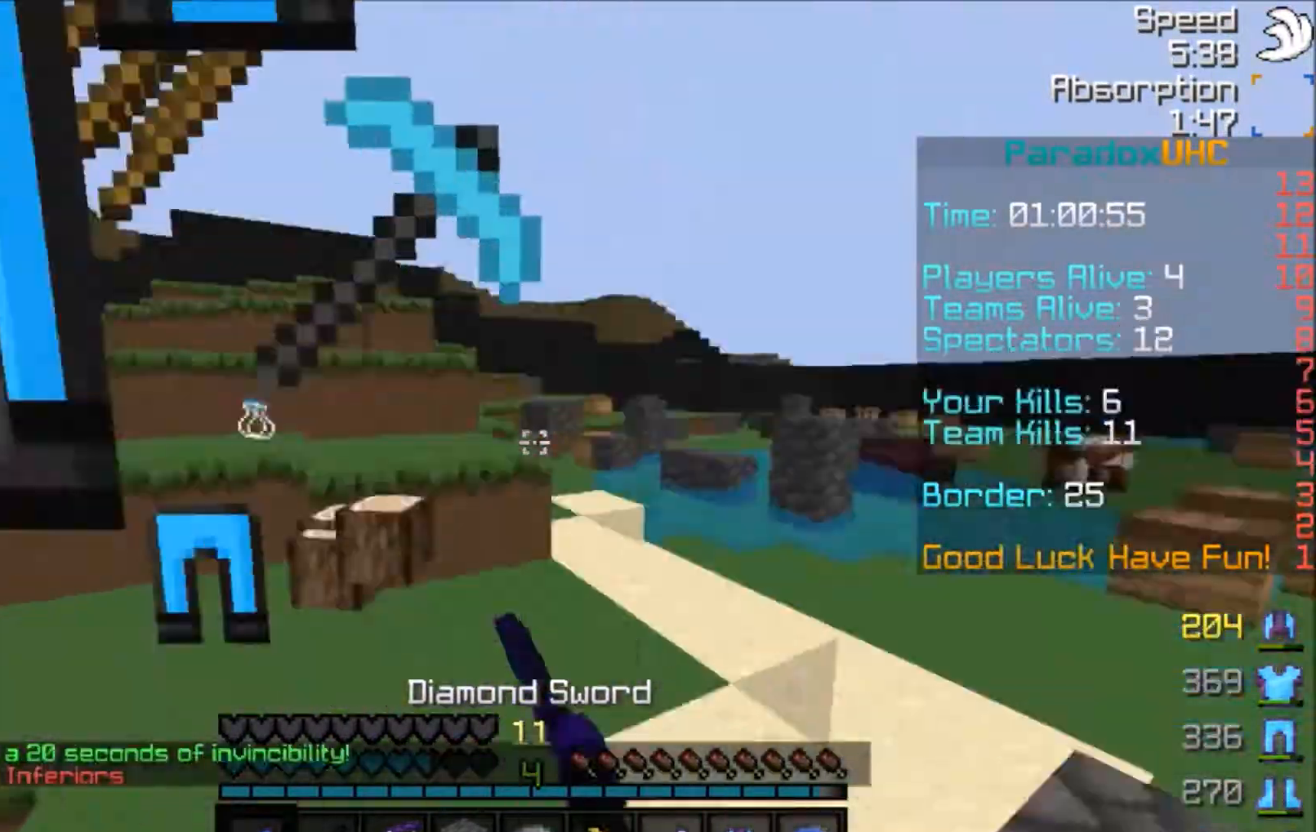
{"keys": ["w"], "mouse": [], "events": [[33, "space", "up"], [100, "d", "down"], [133, "a", "down"], [133, "d", "up"], [334, "a", "up"]]}
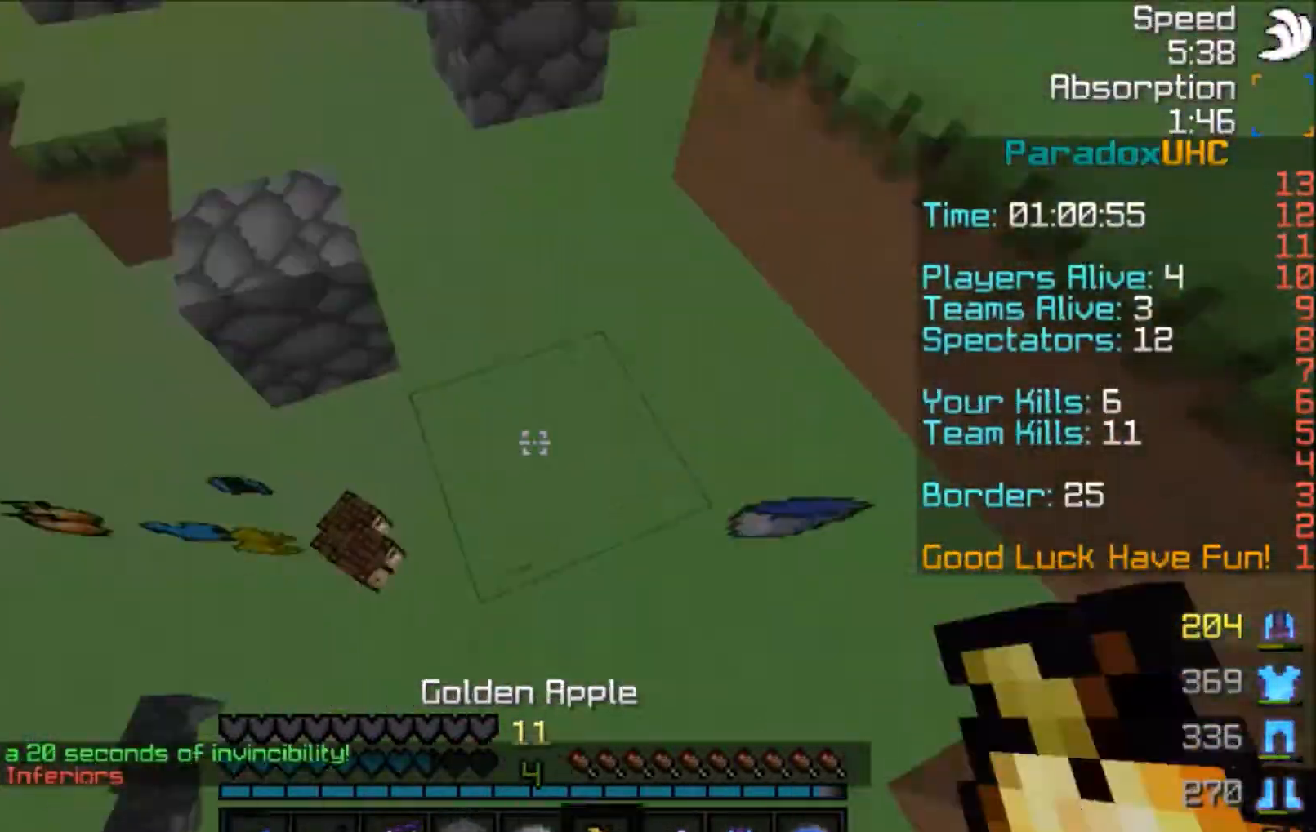
{"keys": [], "mouse": [], "events": [[34, "a", "down"], [501, "a", "up"], [501, "w", "up"]]}
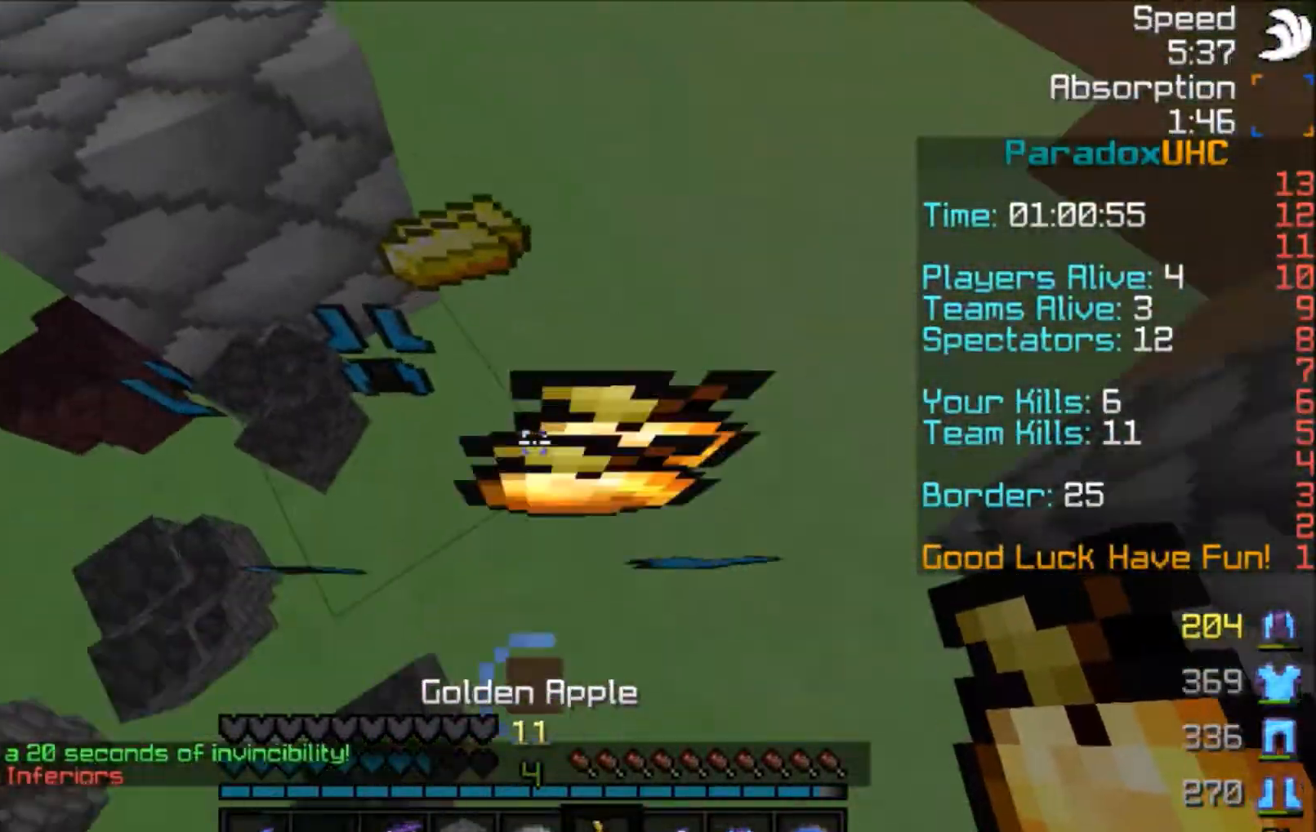
{"keys": ["s"], "mouse": ["right"], "events": [[33, "mouse_right", "down"], [133, "s", "down"], [267, "d", "down"], [434, "d", "up"]]}
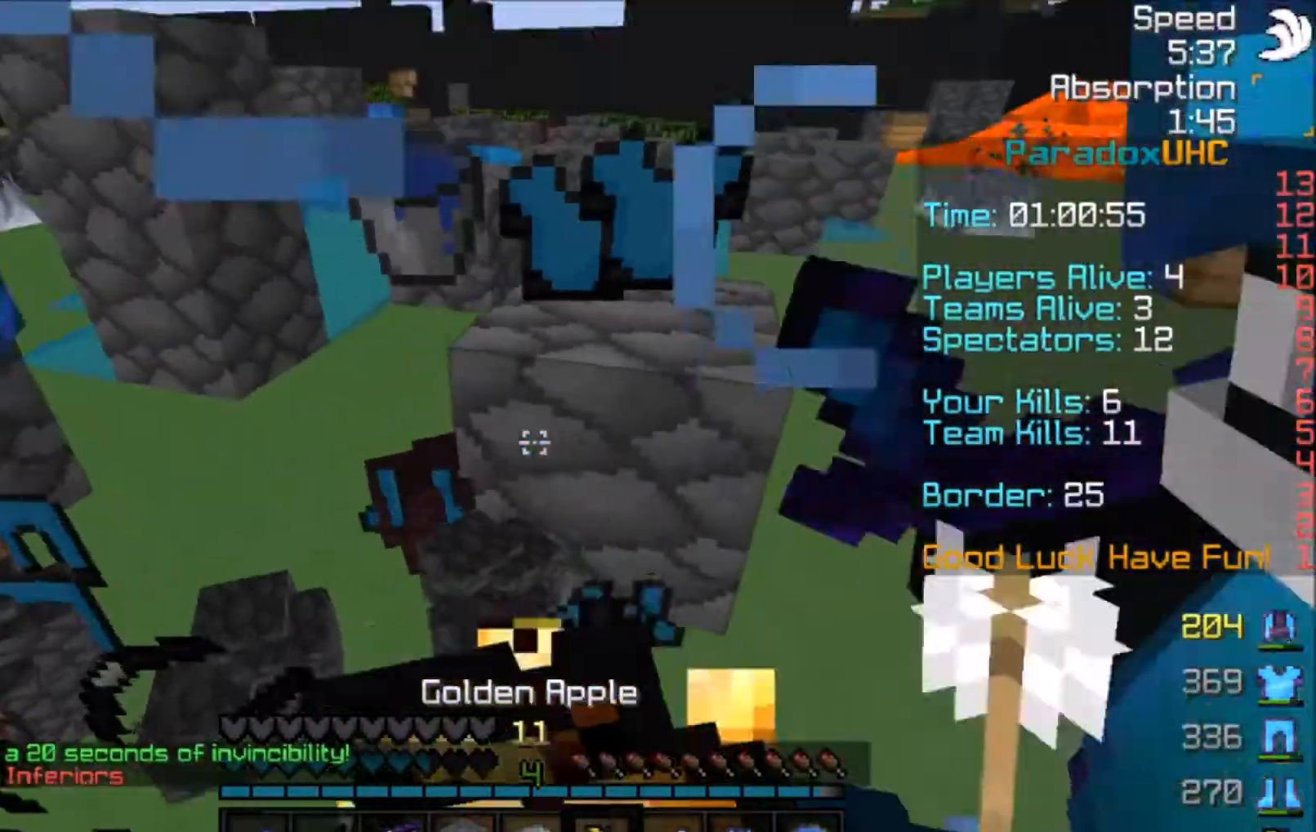
{"keys": ["a", "s", "space"], "mouse": ["right"], "events": [[201, "a", "down"], [334, "space", "down"]]}
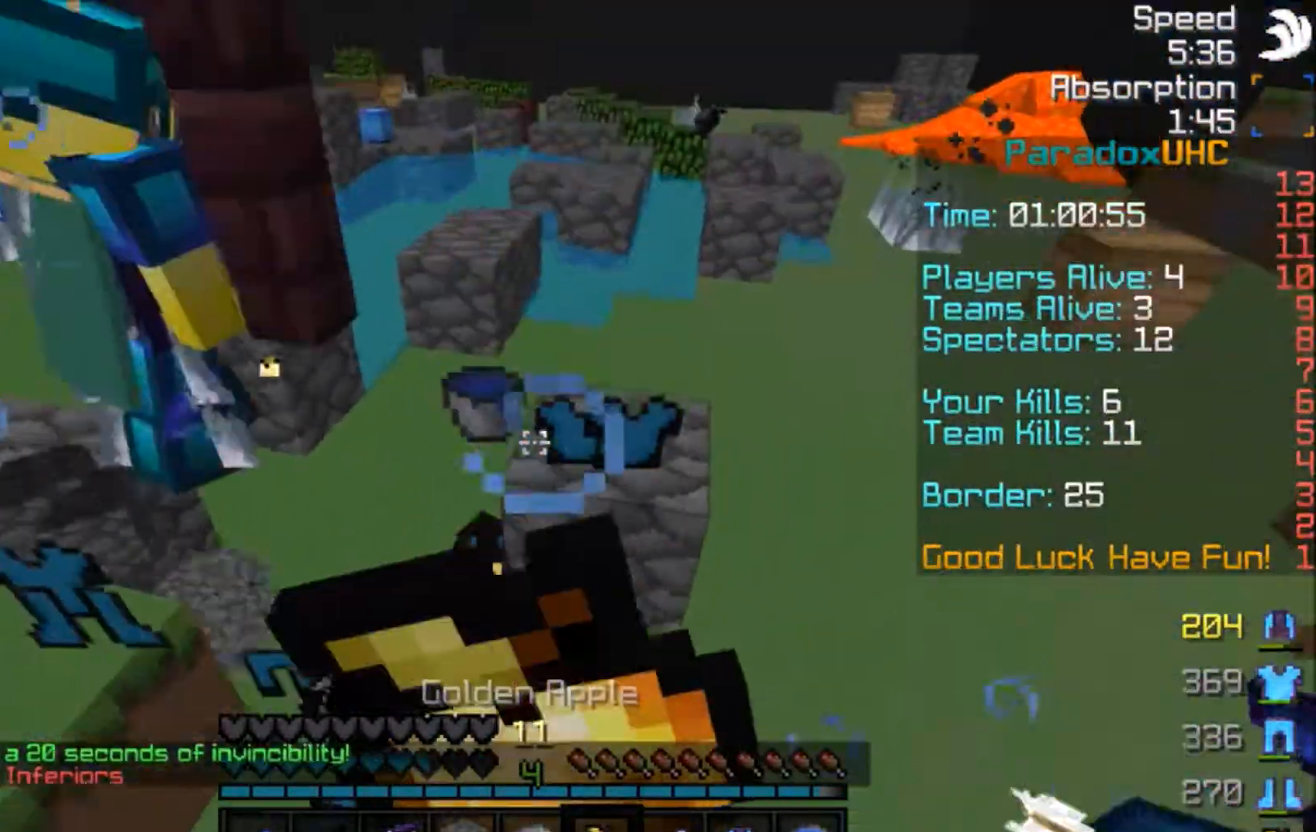
{"keys": ["s"], "mouse": ["right"], "events": [[100, "space", "up"], [267, "a", "up"], [267, "space", "down"], [500, "space", "up"]]}
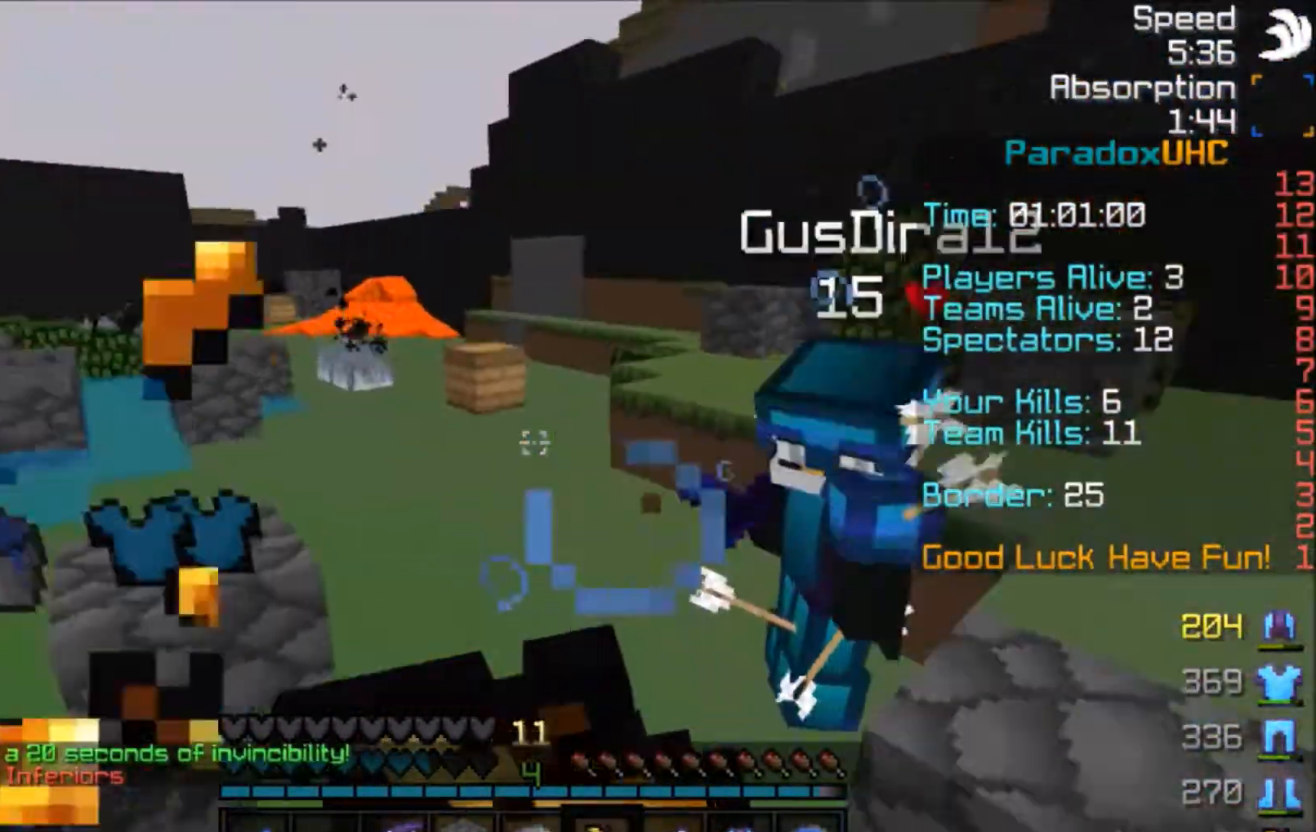
{"keys": ["s", "space"], "mouse": [], "events": [[334, "space", "down"], [434, "mouse_right", "up"]]}
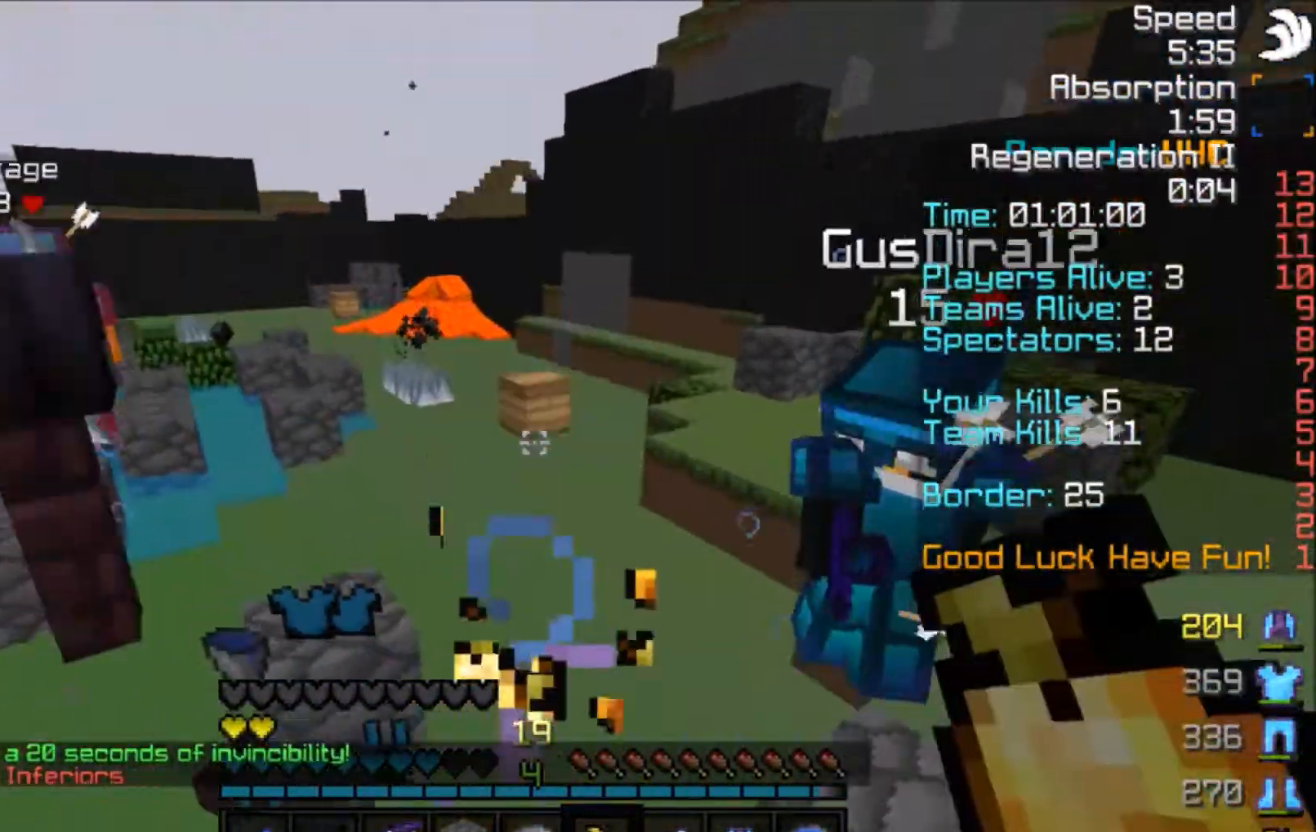
{"keys": ["w"], "mouse": []}